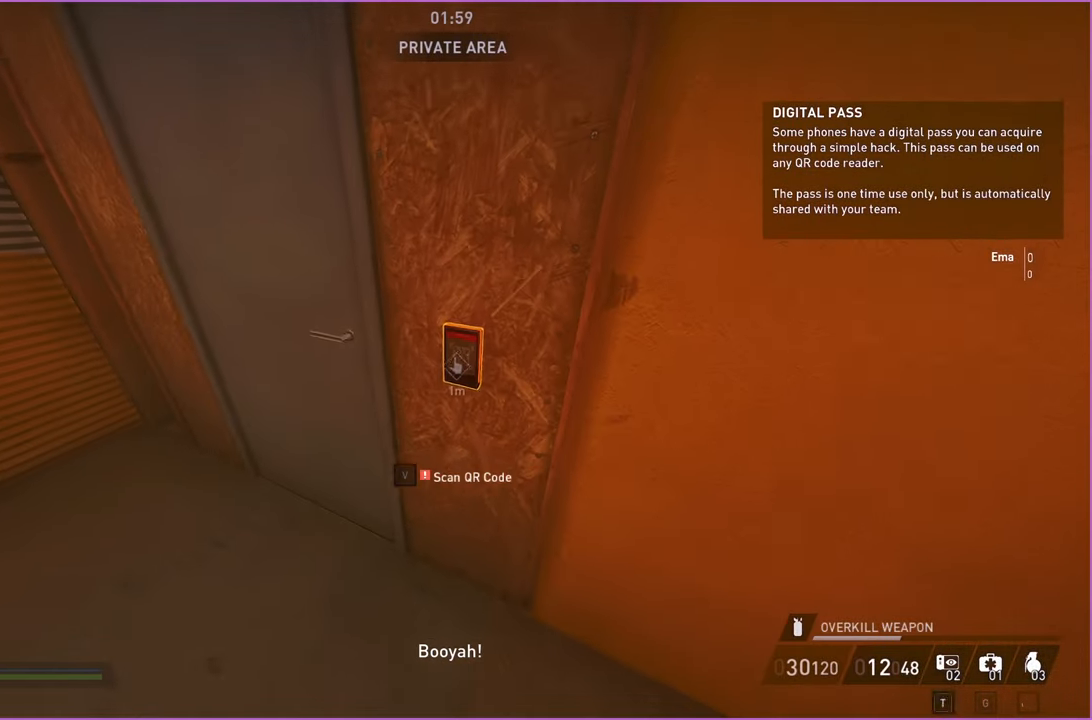
Gameplay with keyboard and mouse; each line is a JSON object with the keys and mouse buttons held at the frame after it. "events" lists presses ("down") and releases ("up") of "1", "2", "3", "4", "5", "a", "alt", "b", "c", "ctrl", "d", "down", "e", "escape", "f", "g", "left", "q", "r", "right", "s", "shift", "space", "t", "tab", "up", "v", "w", "x", "z", "mouse_left", "mouse_right" and "mouse_mb4" between this image and that frame as [ms after this image, input, new state], when the widget could be followed in between. "mouse_left", "mouse_right", "mouse_mb4" = the "left", "right", "mb4" buttons of the "mouse" list. No other keys are recorded. Mouse movement is not recorded.
{"keys": ["v"], "mouse": [], "events": [[380, "w", "up"]]}
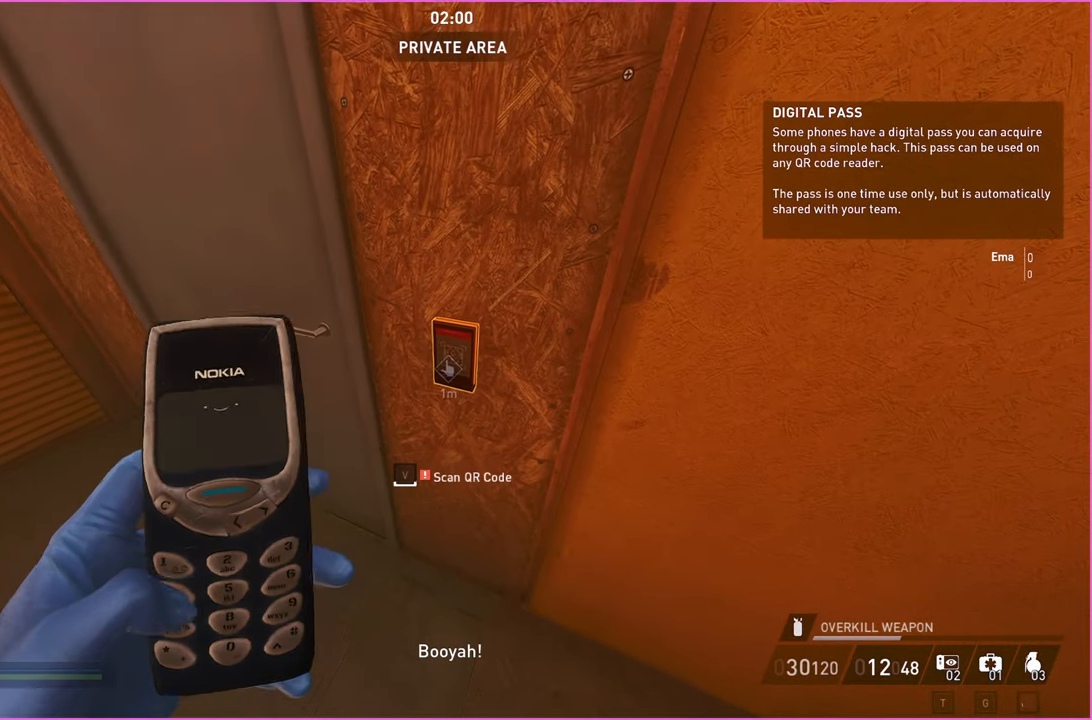
{"keys": ["v"], "mouse": [], "events": []}
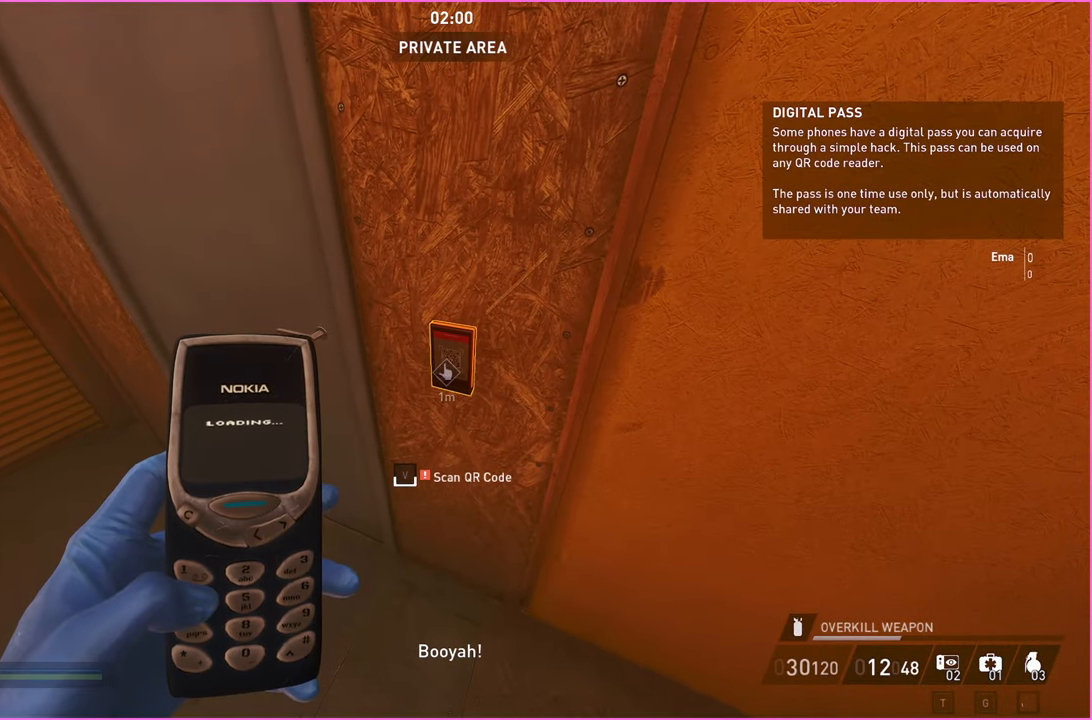
{"keys": ["v"], "mouse": [], "events": []}
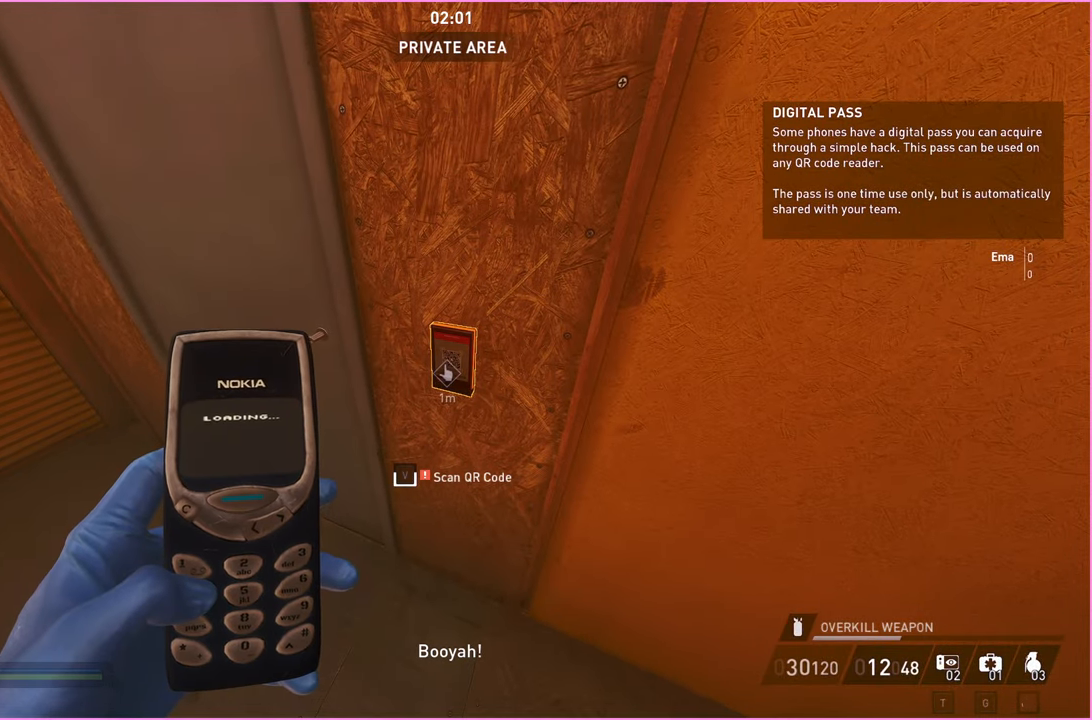
{"keys": ["v"], "mouse": [], "events": []}
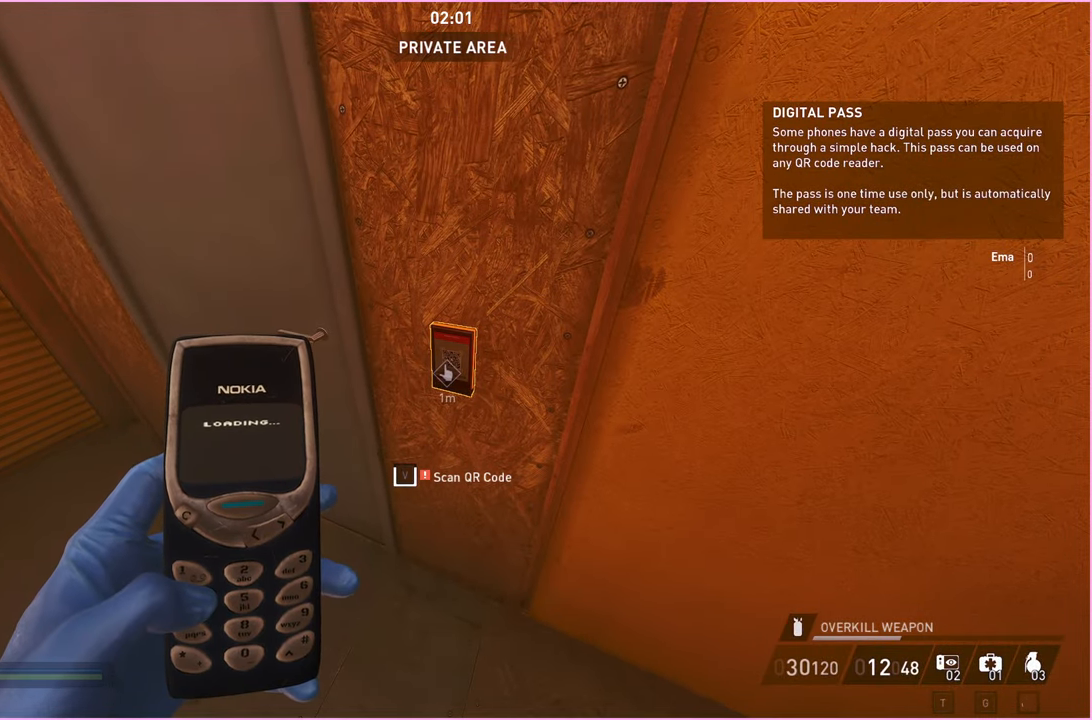
{"keys": ["a", "v"], "mouse": [], "events": [[480, "a", "down"]]}
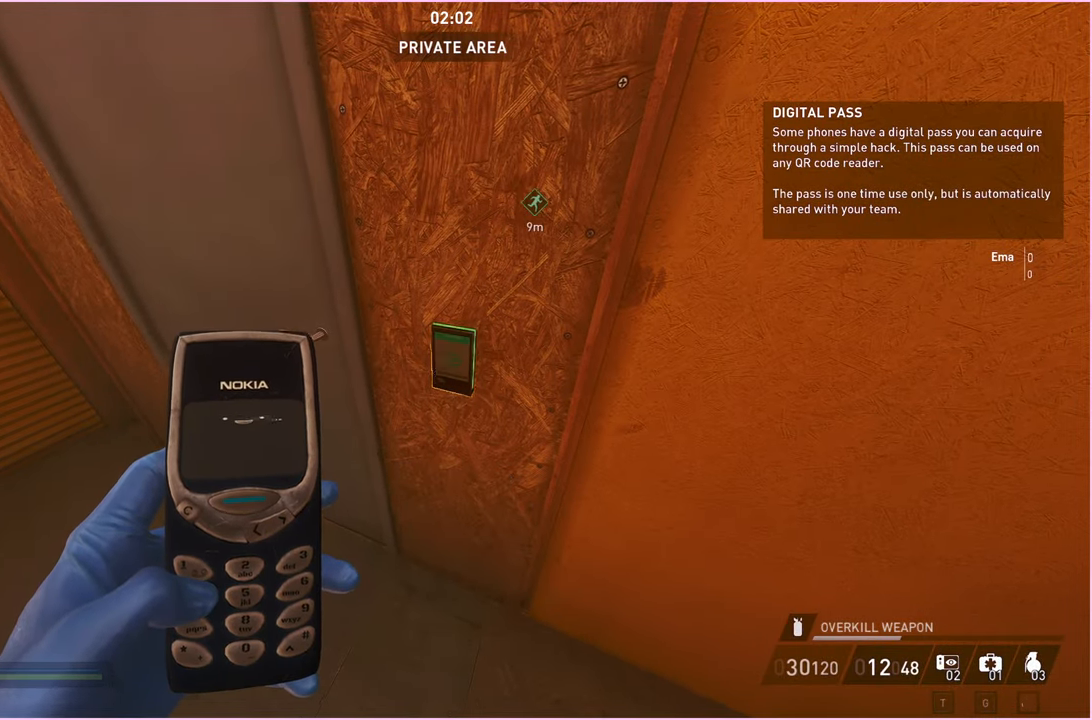
{"keys": ["d"], "mouse": [], "events": [[20, "w", "down"], [180, "v", "up"], [240, "v", "down"], [340, "v", "up"], [420, "w", "up"], [460, "a", "up"], [480, "d", "down"]]}
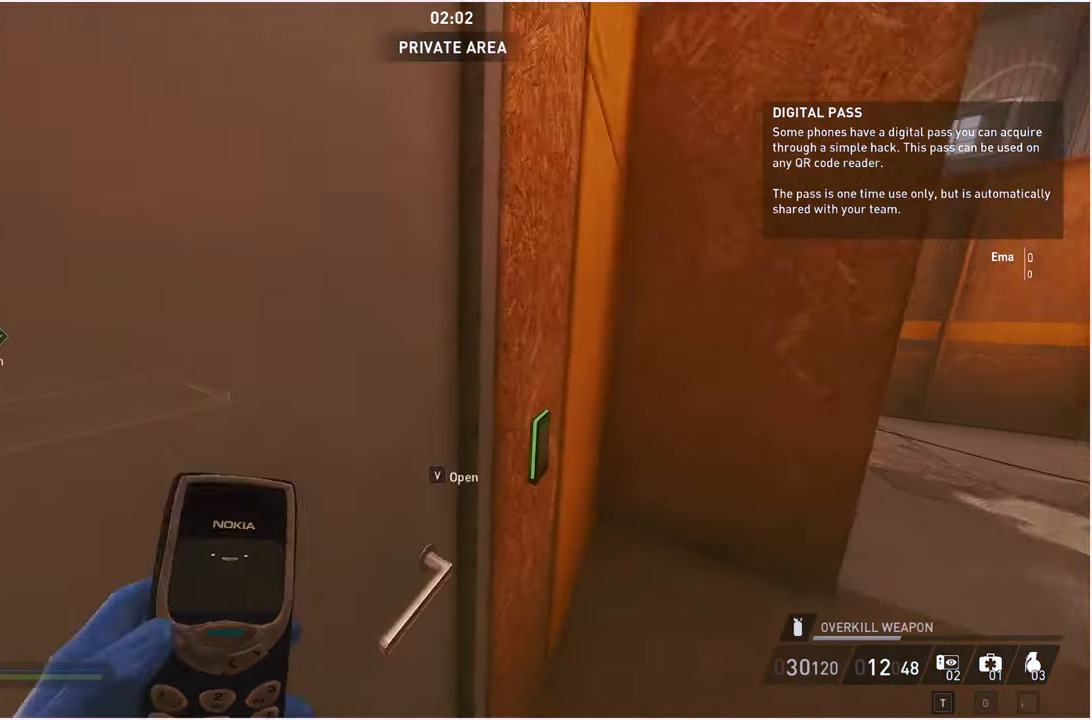
{"keys": ["v"], "mouse": [], "events": [[160, "d", "up"], [480, "v", "down"]]}
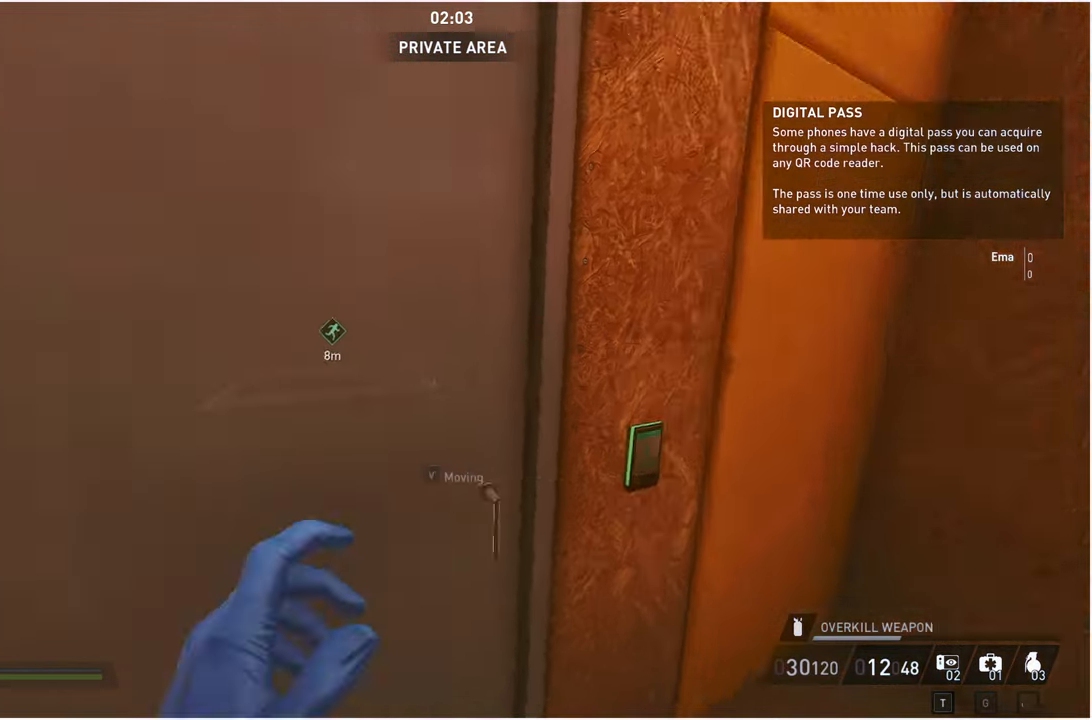
{"keys": ["w"], "mouse": [], "events": [[100, "v", "up"], [200, "w", "down"]]}
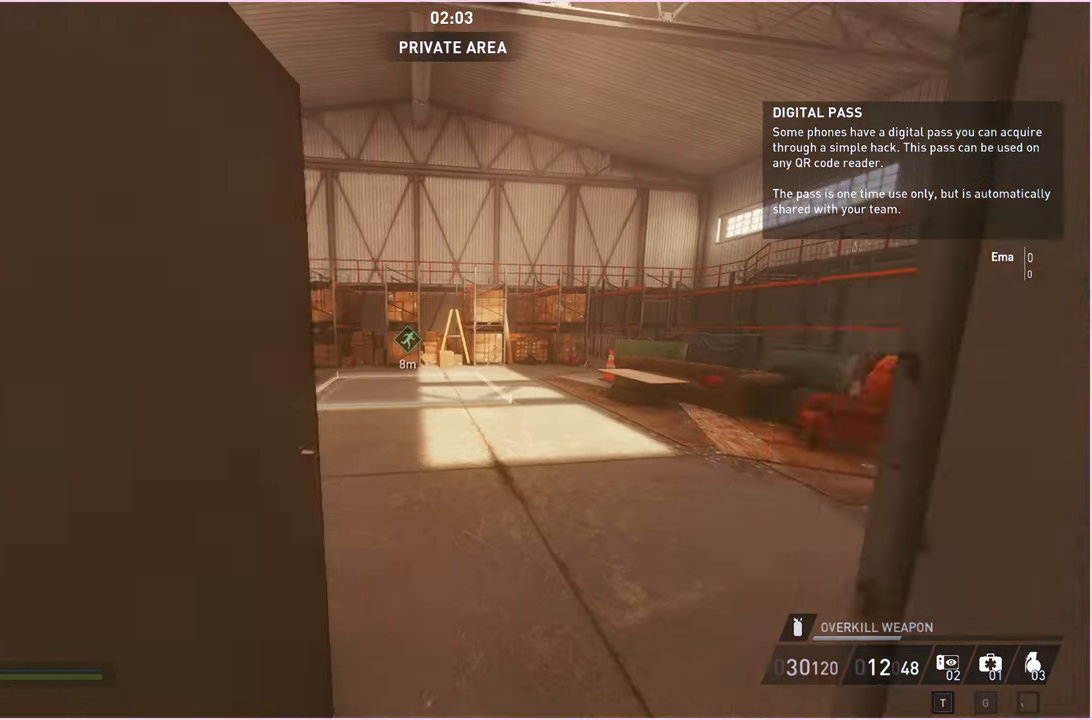
{"keys": ["d", "w"], "mouse": [], "events": [[320, "d", "down"]]}
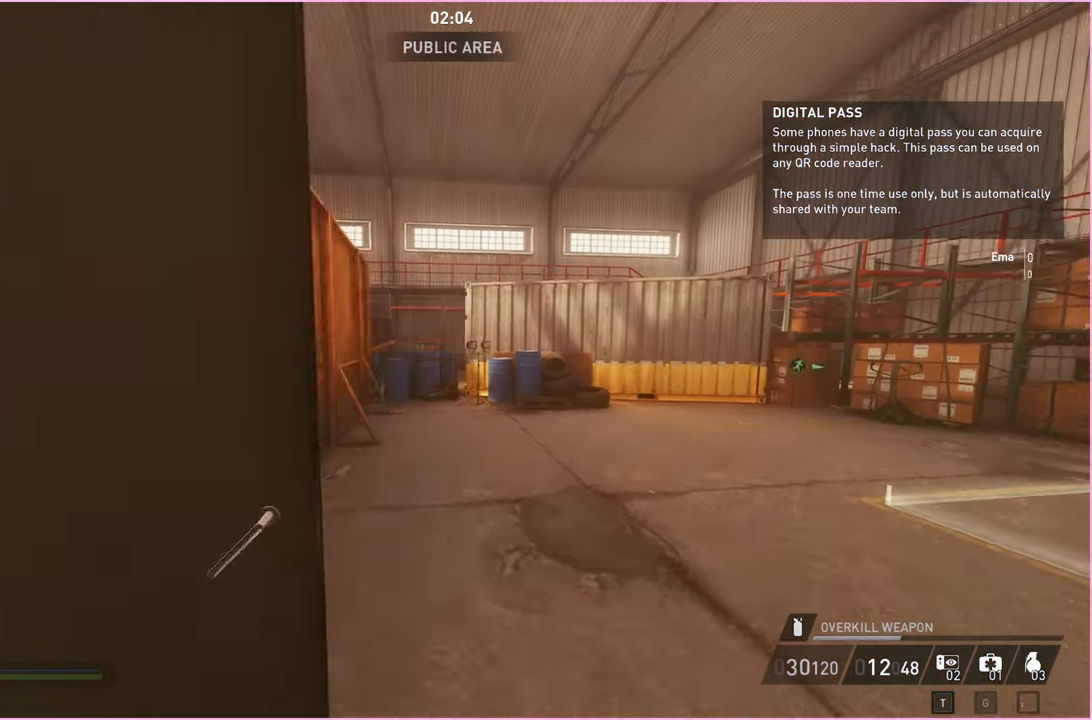
{"keys": ["w"], "mouse": [], "events": [[420, "d", "up"]]}
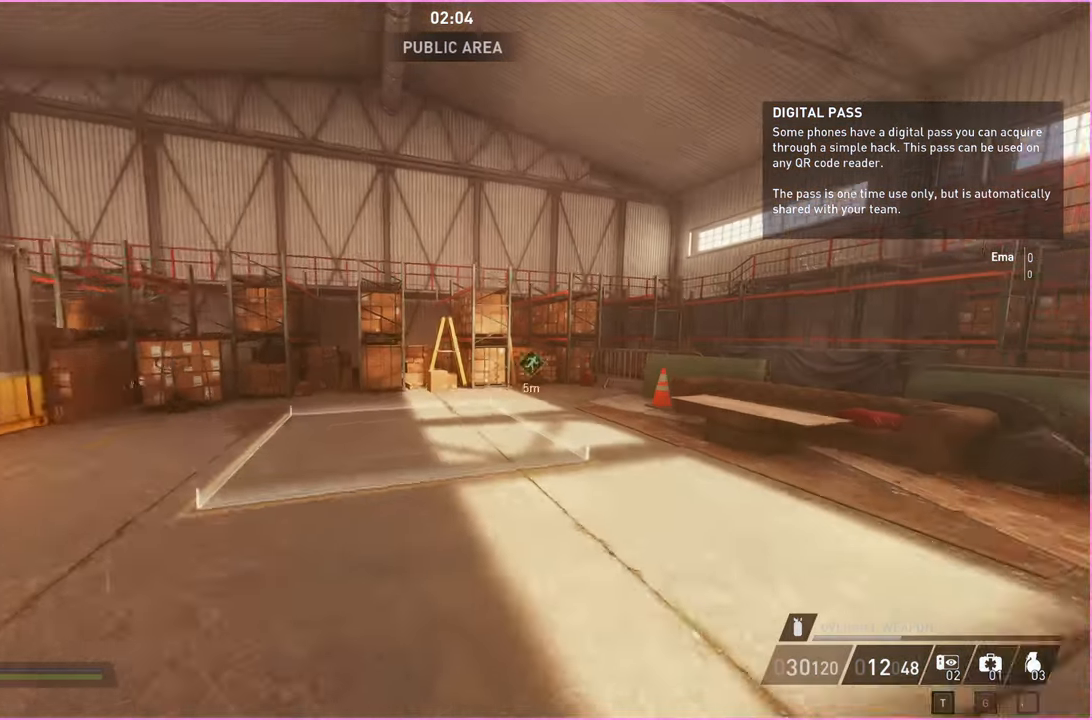
{"keys": ["a", "shift", "w"], "mouse": [], "events": [[340, "a", "down"], [360, "shift", "down"]]}
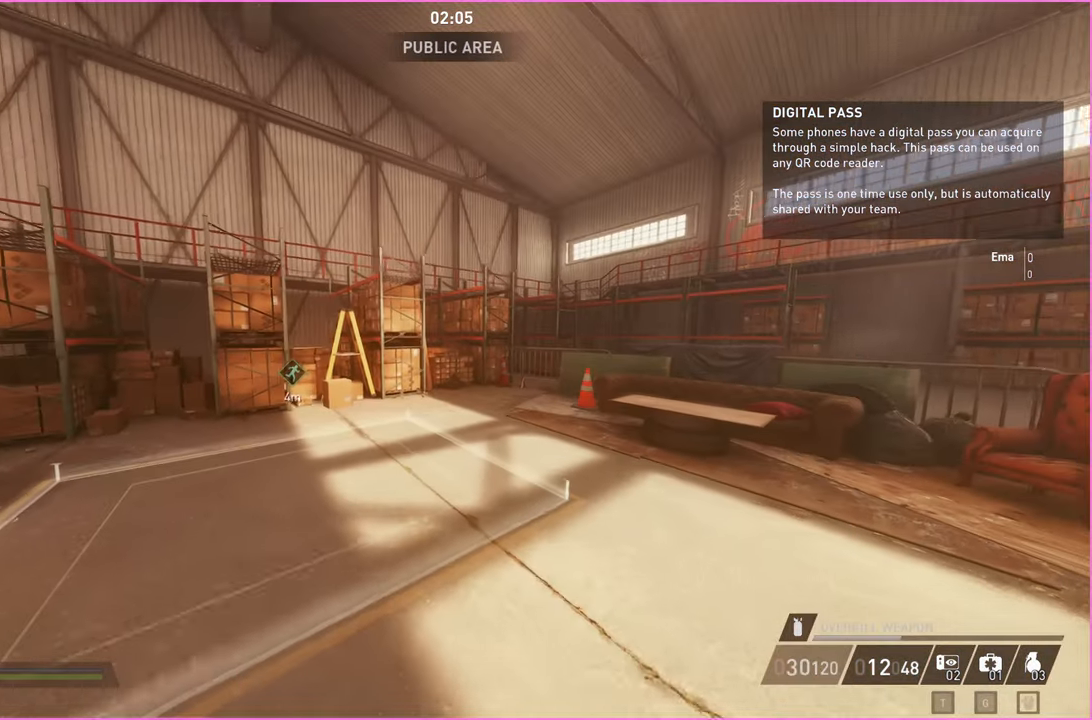
{"keys": ["a", "shift", "w"], "mouse": [], "events": []}
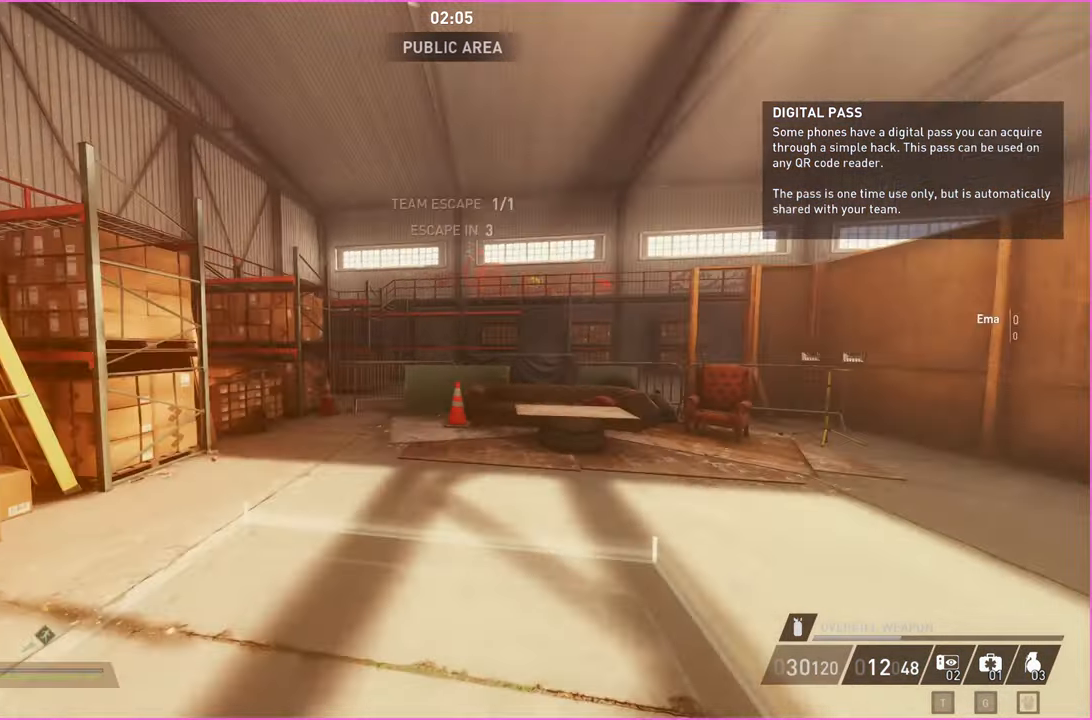
{"keys": ["w"], "mouse": [], "events": [[40, "w", "up"], [140, "s", "down"], [200, "shift", "up"], [240, "d", "down"], [300, "a", "up"], [360, "s", "up"], [460, "w", "down"], [500, "d", "up"]]}
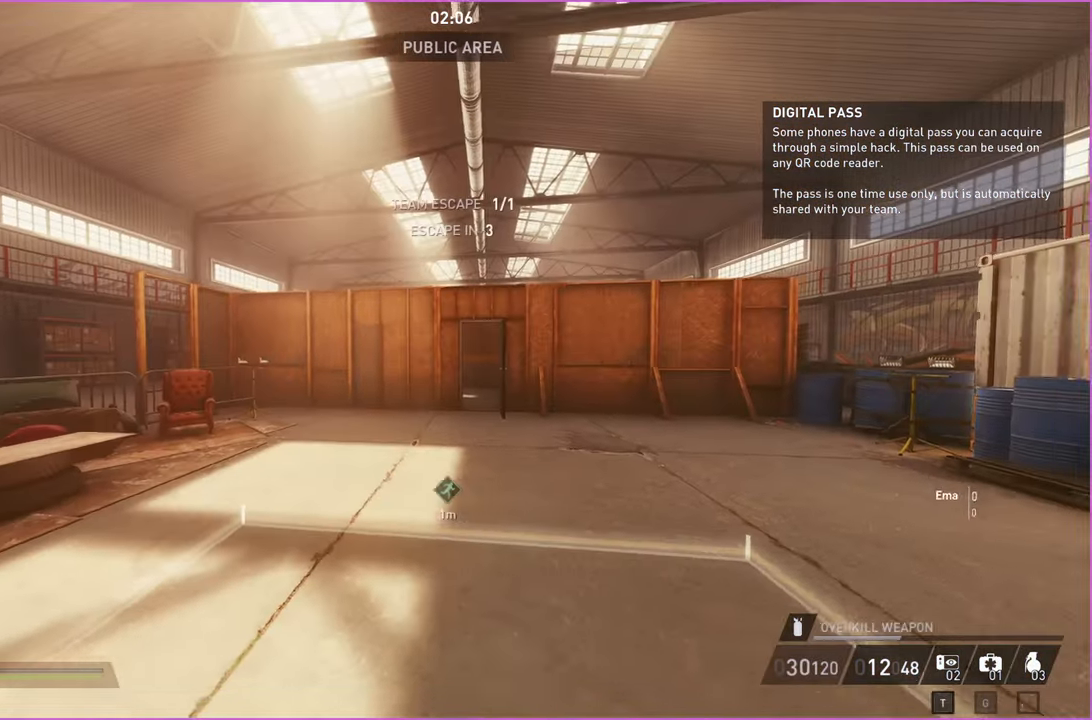
{"keys": ["d"], "mouse": [], "events": [[160, "a", "down"], [220, "w", "up"], [320, "s", "down"], [400, "d", "down"], [440, "a", "up"], [460, "s", "up"]]}
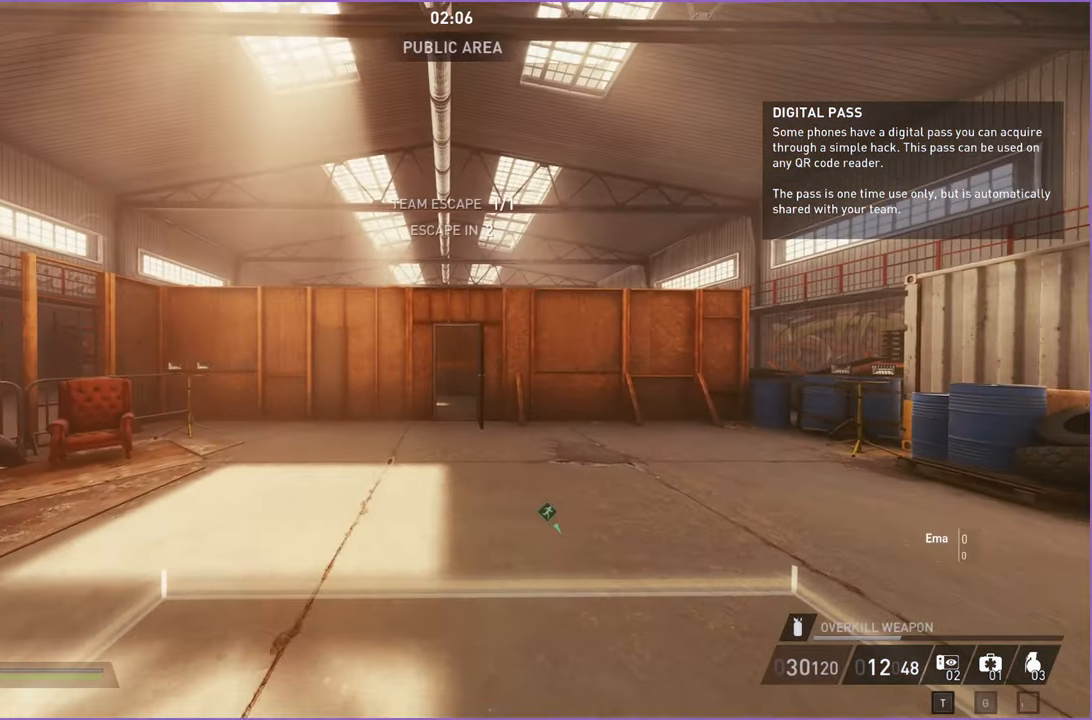
{"keys": [], "mouse": [], "events": [[40, "w", "down"], [80, "d", "up"], [120, "a", "down"], [200, "w", "up"], [220, "a", "up"]]}
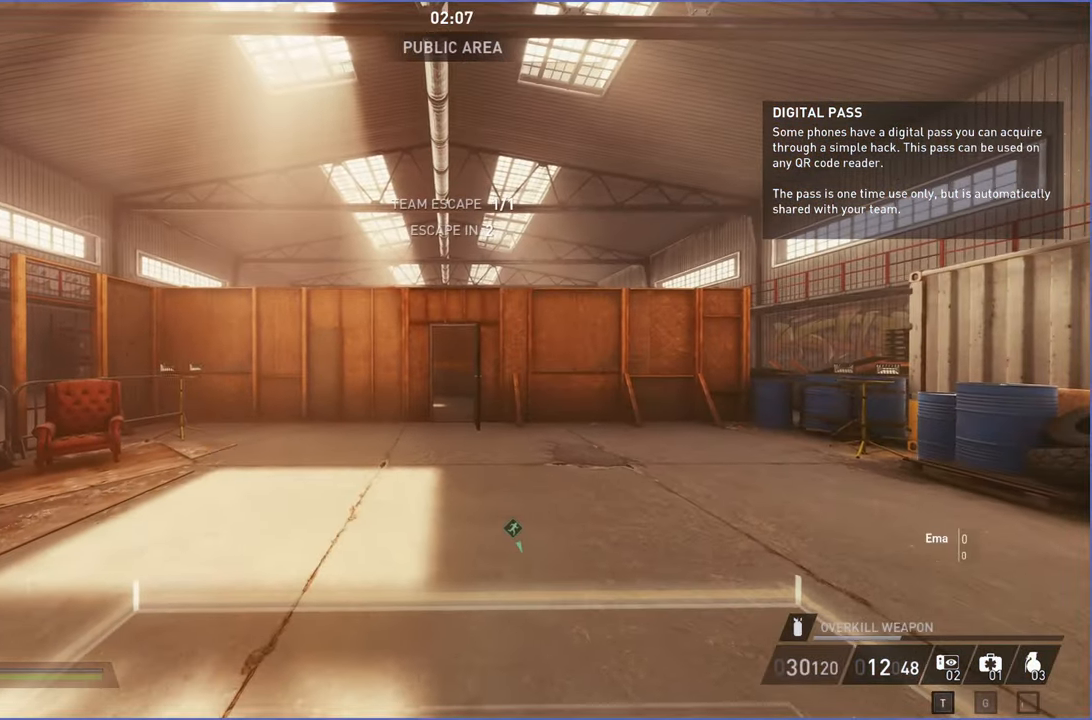
{"keys": [], "mouse": [], "events": []}
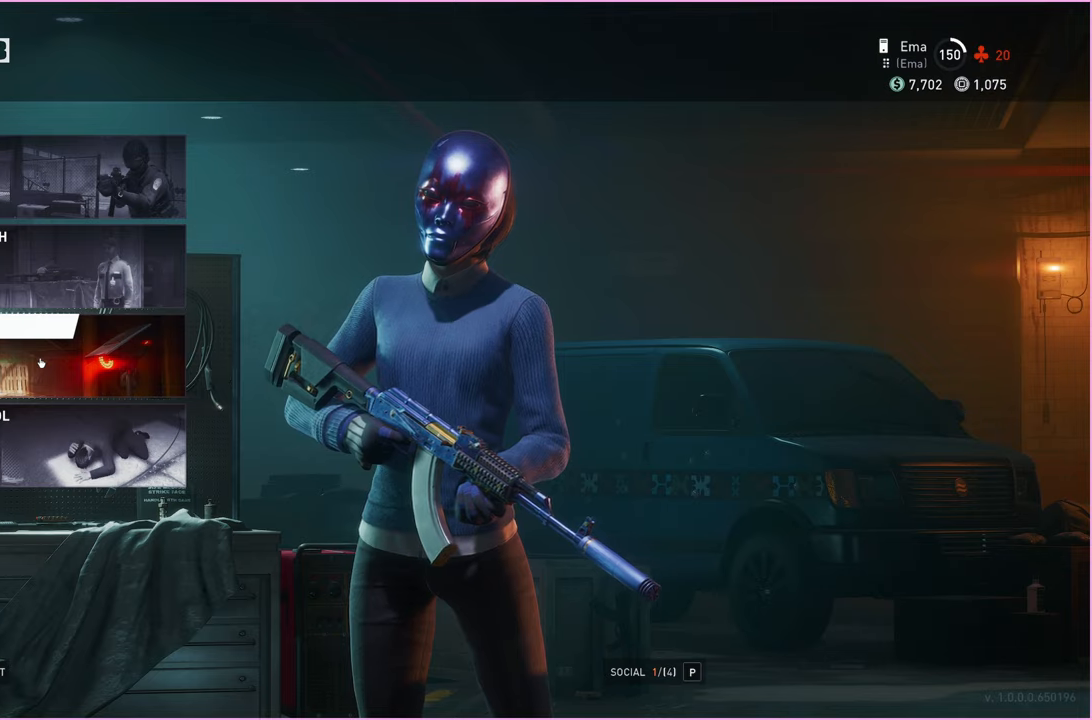
{"keys": [], "mouse": []}
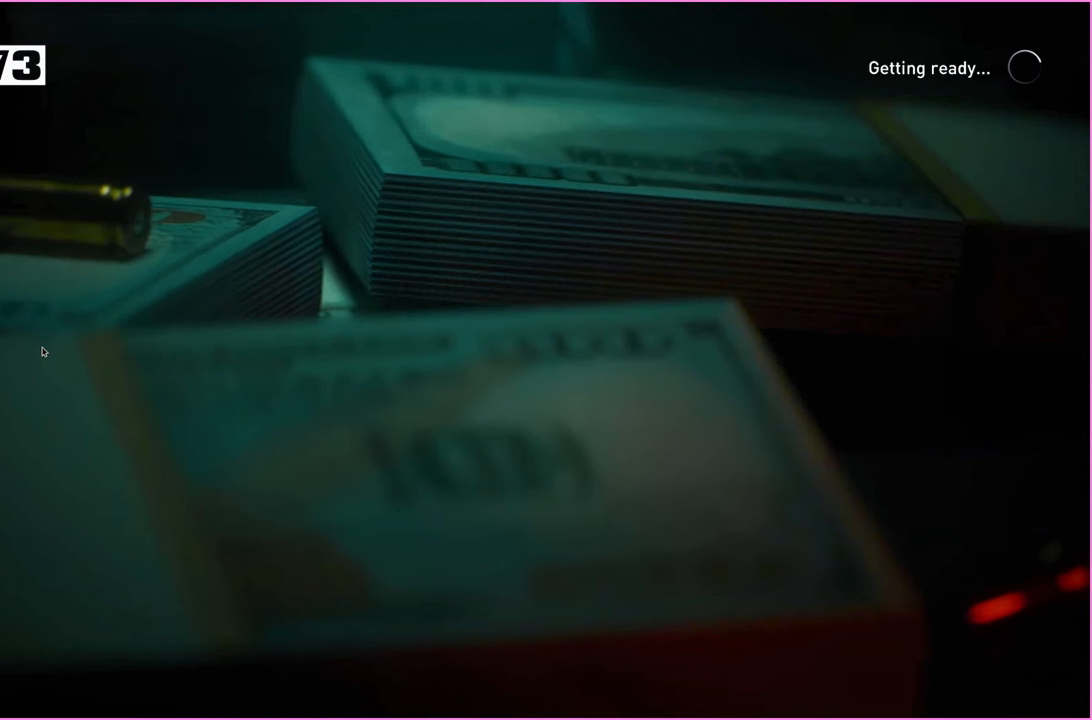
{"keys": [], "mouse": [], "events": []}
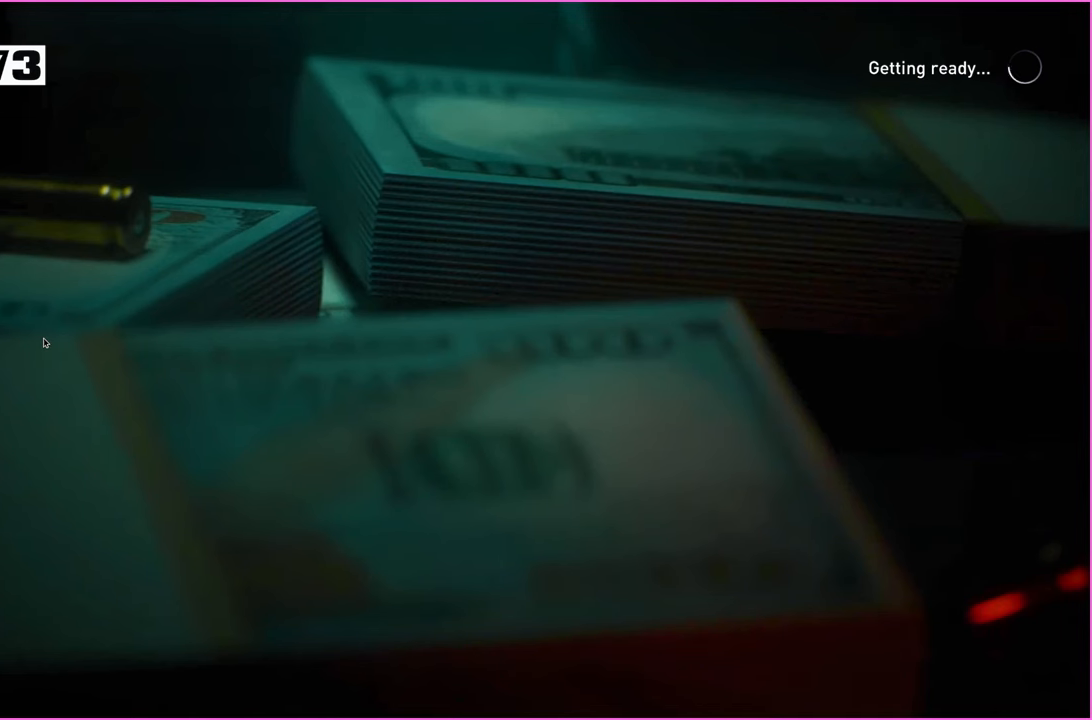
{"keys": [], "mouse": [], "events": []}
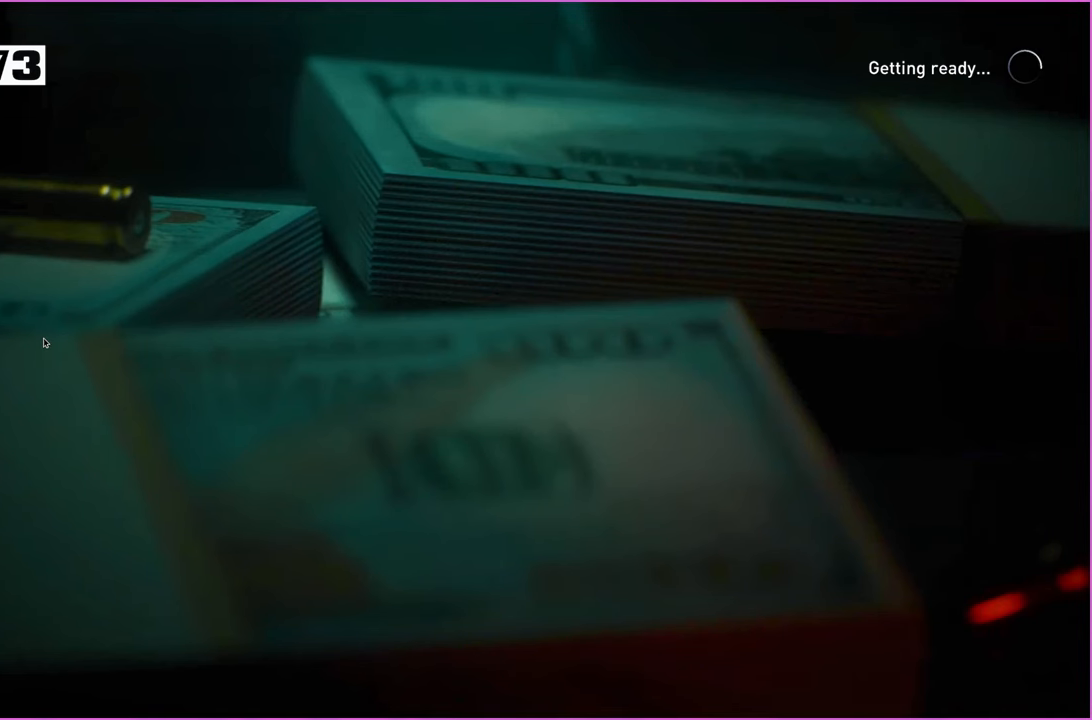
{"keys": [], "mouse": [], "events": []}
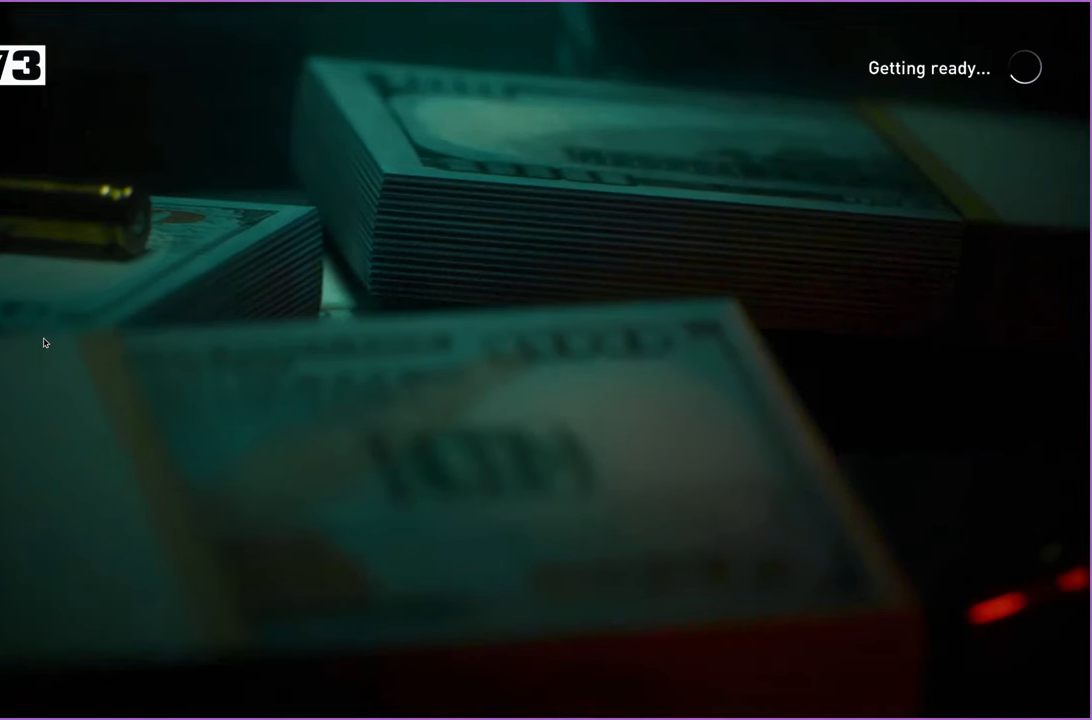
{"keys": [], "mouse": [], "events": []}
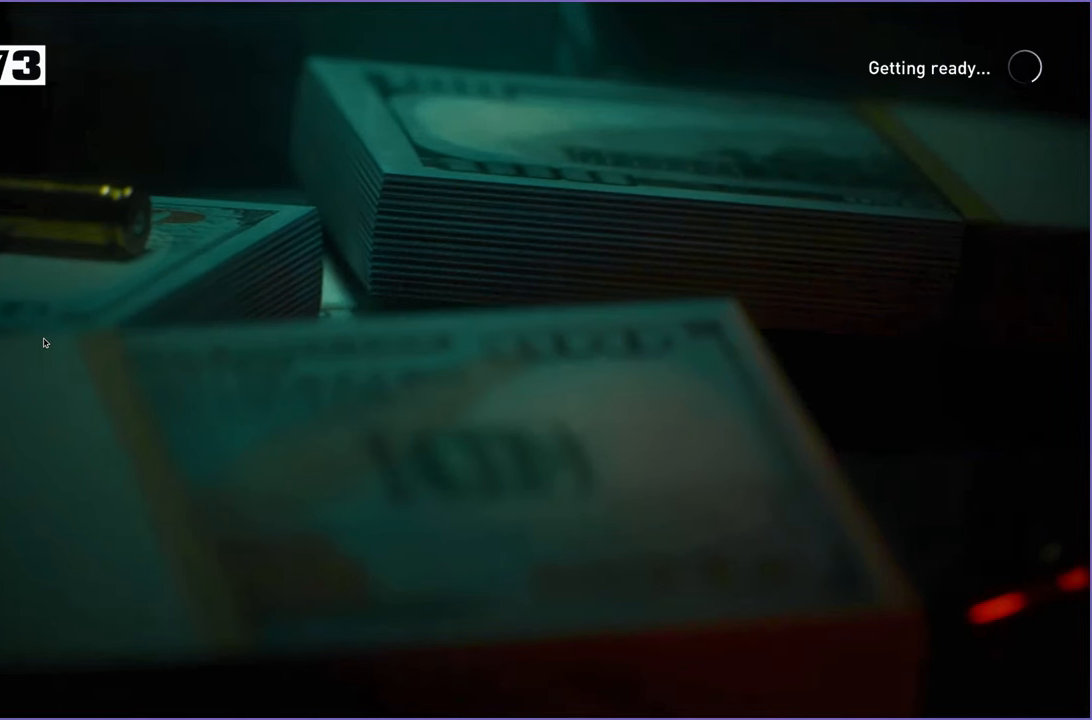
{"keys": [], "mouse": [], "events": []}
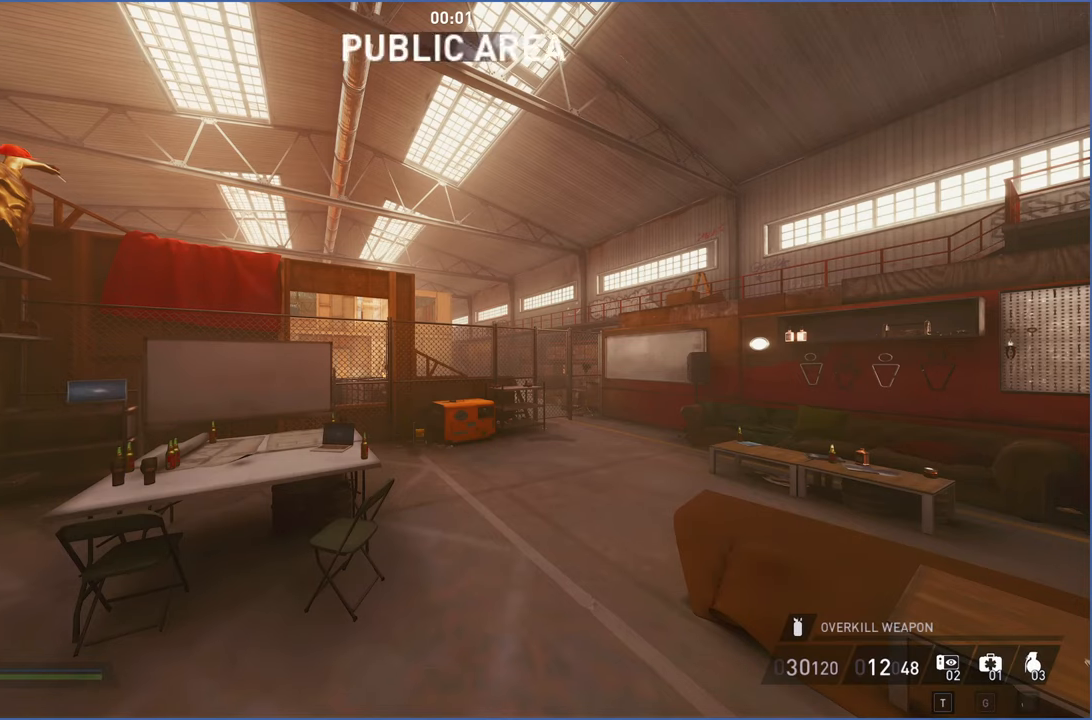
{"keys": [], "mouse": [], "events": []}
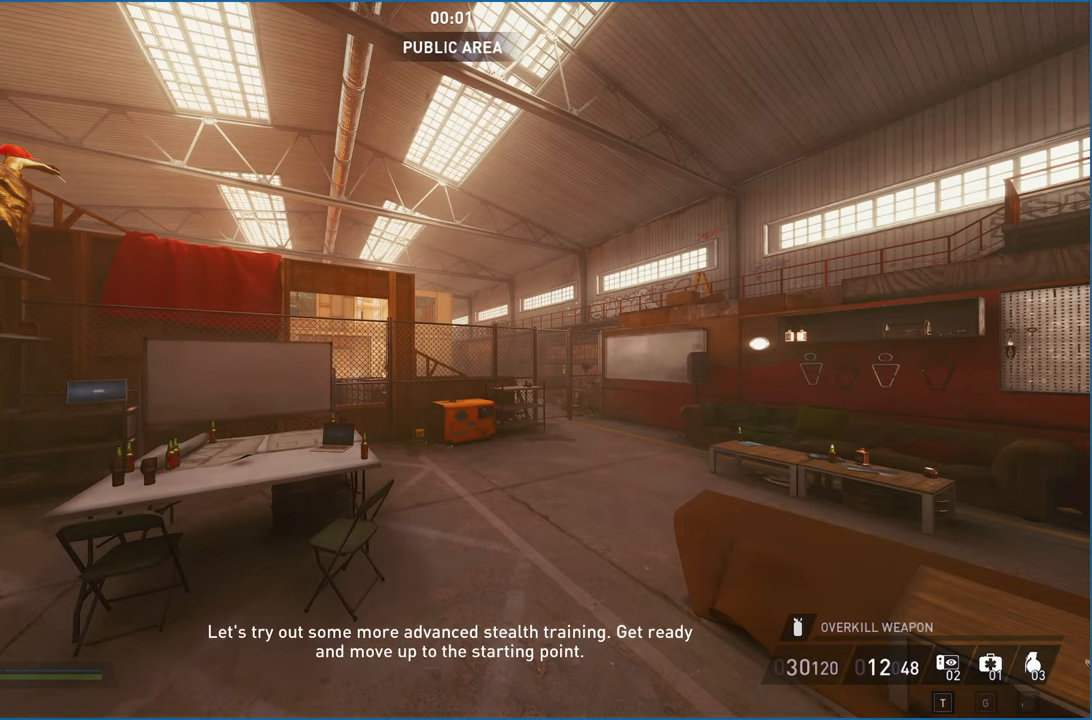
{"keys": ["d", "shift", "w"], "mouse": [], "events": [[160, "w", "down"], [300, "shift", "down"], [380, "d", "down"]]}
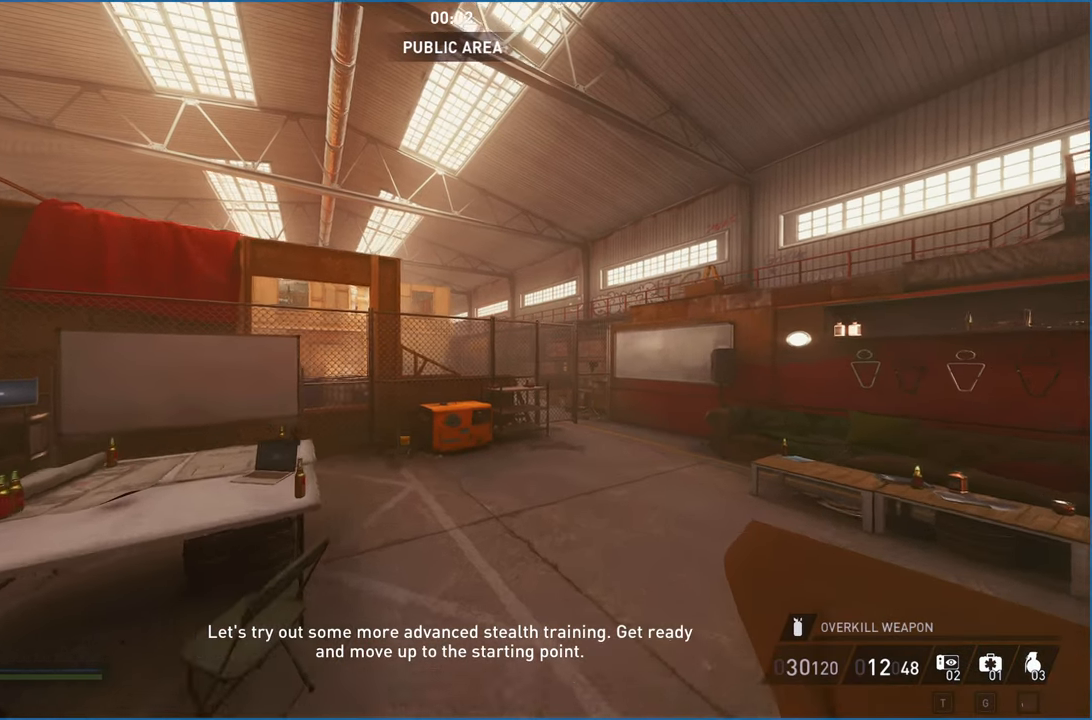
{"keys": ["d", "shift", "w"], "mouse": [], "events": []}
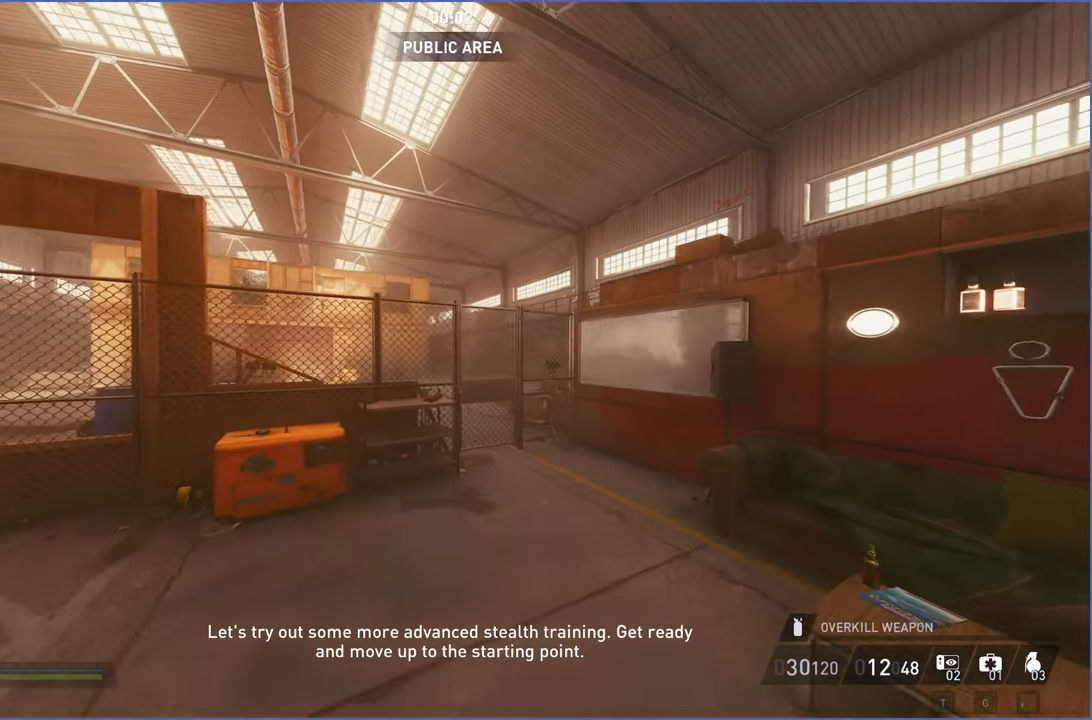
{"keys": ["shift", "w"], "mouse": [], "events": [[120, "d", "up"]]}
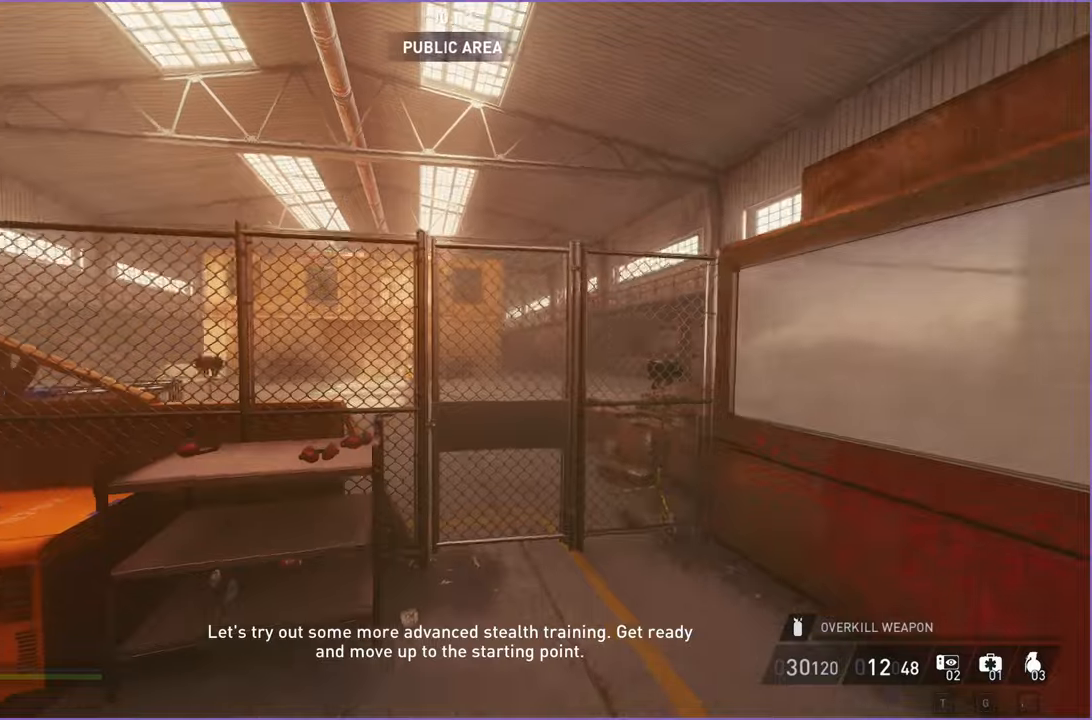
{"keys": ["w"], "mouse": [], "events": [[20, "d", "down"], [160, "d", "up"], [240, "shift", "up"]]}
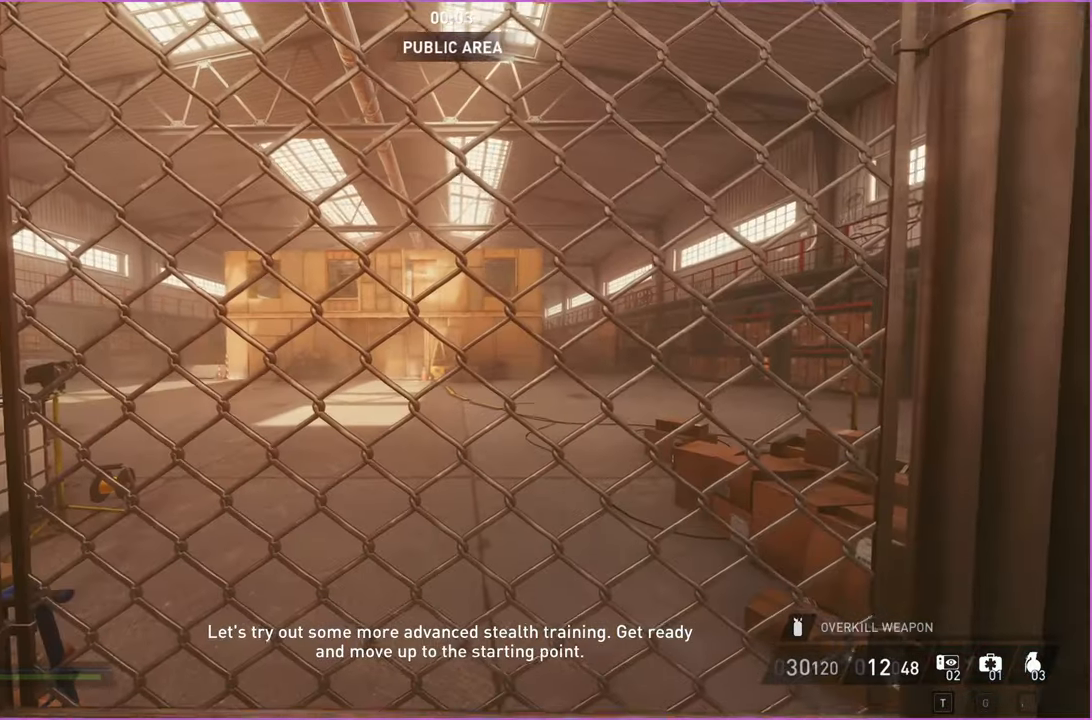
{"keys": ["w"], "mouse": [], "events": []}
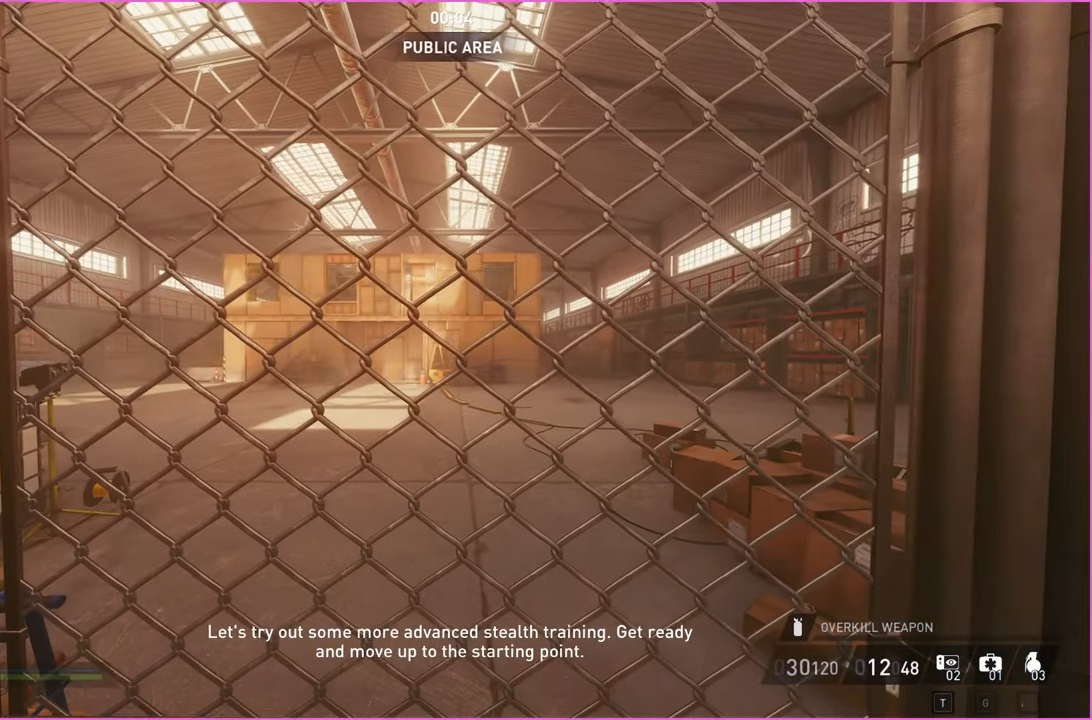
{"keys": ["w"], "mouse": [], "events": []}
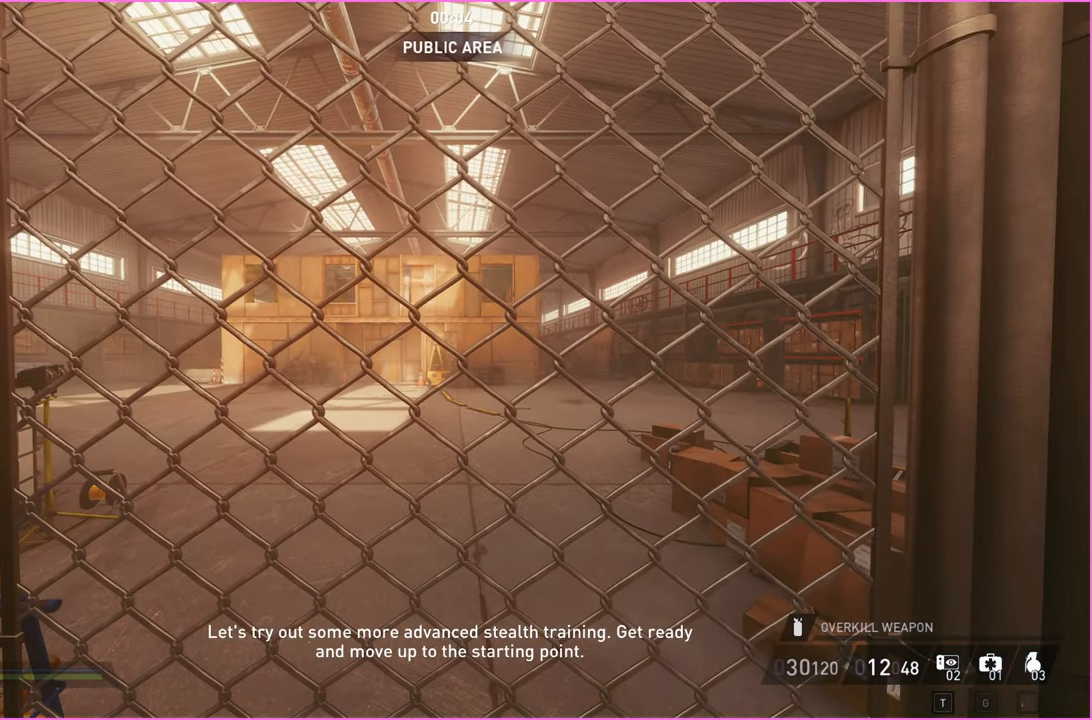
{"keys": ["w"], "mouse": [], "events": []}